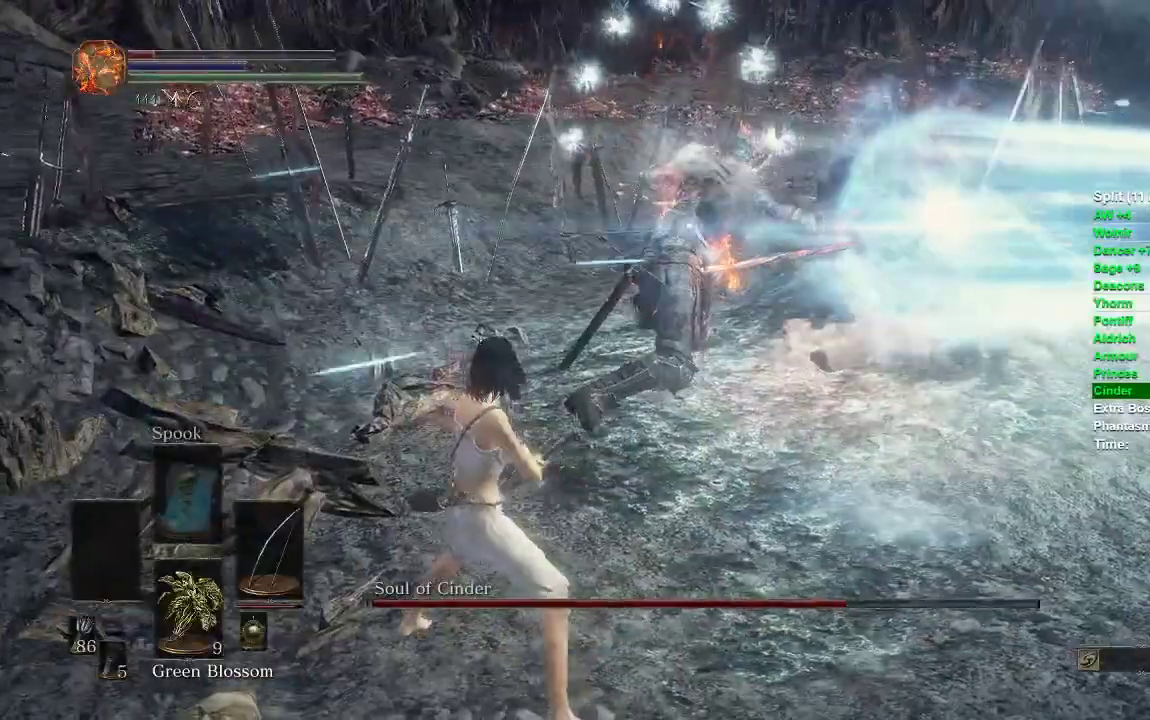
Gameplay with a controller (Xbox layout); each line is a JSON object with the inputs held at the frame after it (dt_ms = milliseconds from this image to that frame). "events" lists button and stick changes between this image and that frame as [ms after this image, input, new state], when the widget could be followed in between.
{"dt_ms": 500, "buttons": [], "left_stick": "left", "right_stick": "center", "events": [[50, "B", "down"], [100, "B", "up"], [317, "B", "down"], [367, "B", "up"], [400, "R1", "up"]]}
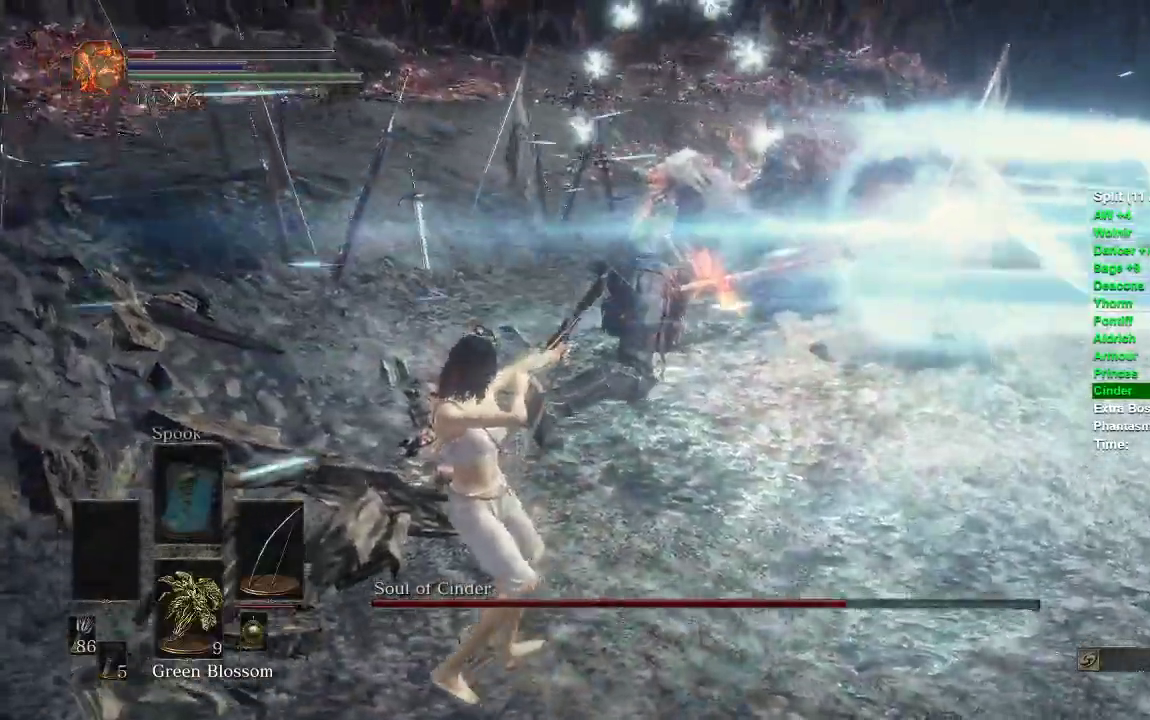
{"dt_ms": 500, "buttons": [], "left_stick": "left", "right_stick": "center", "events": []}
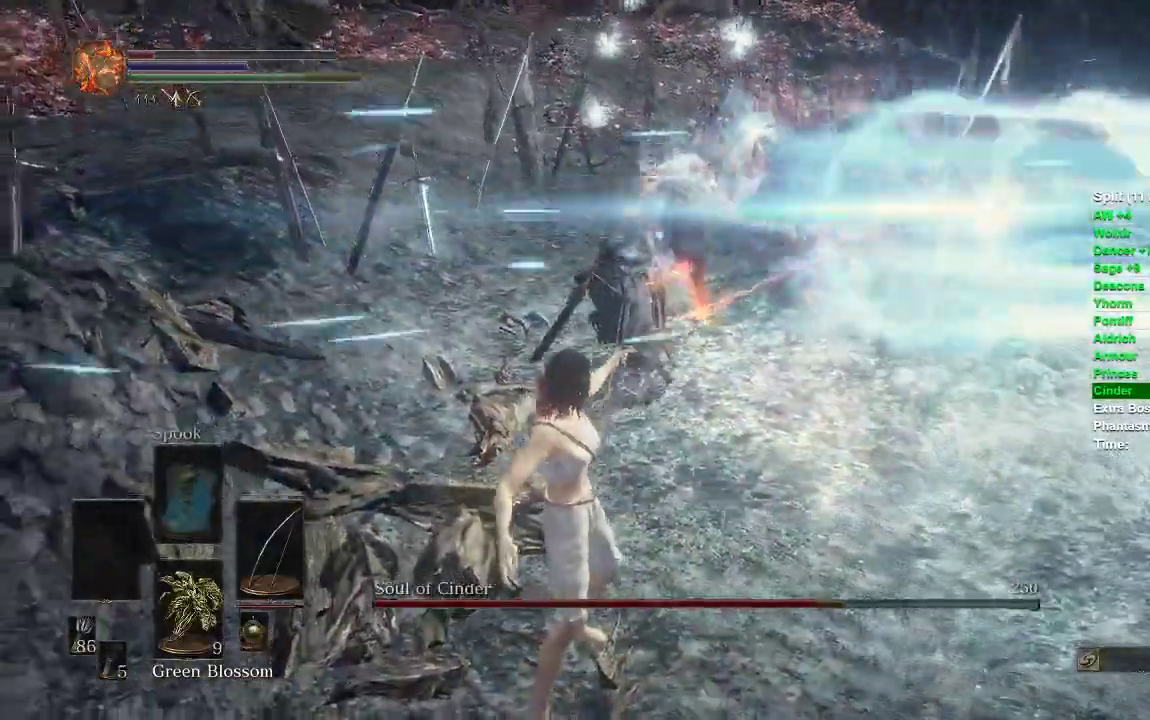
{"dt_ms": 500, "buttons": ["B"], "left_stick": "left", "right_stick": "center", "events": [[267, "B", "down"]]}
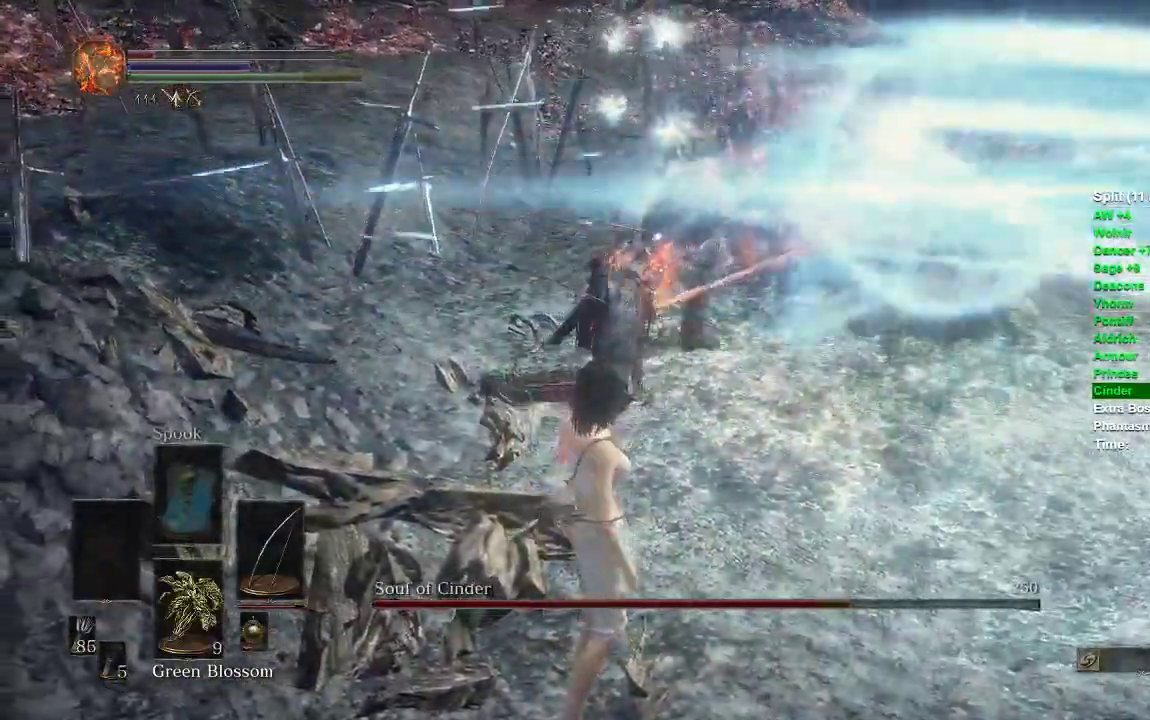
{"dt_ms": 500, "buttons": ["B"], "left_stick": "left", "right_stick": "center", "events": []}
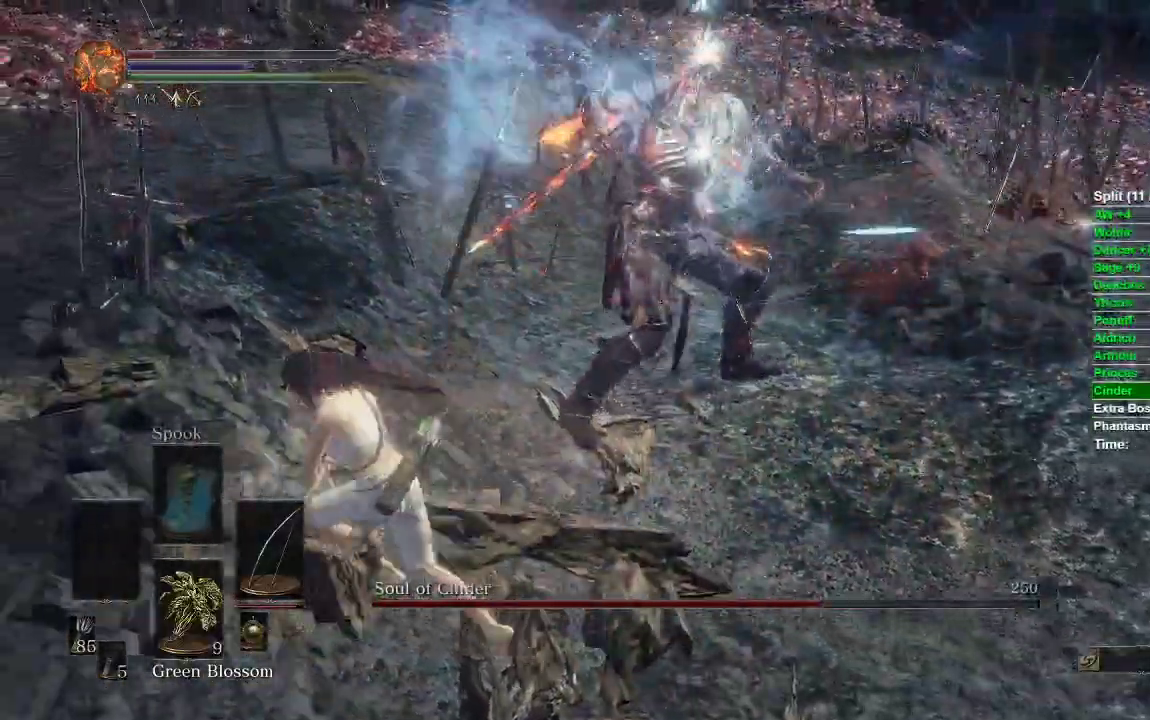
{"dt_ms": 1000, "buttons": [], "left_stick": "left", "right_stick": "center"}
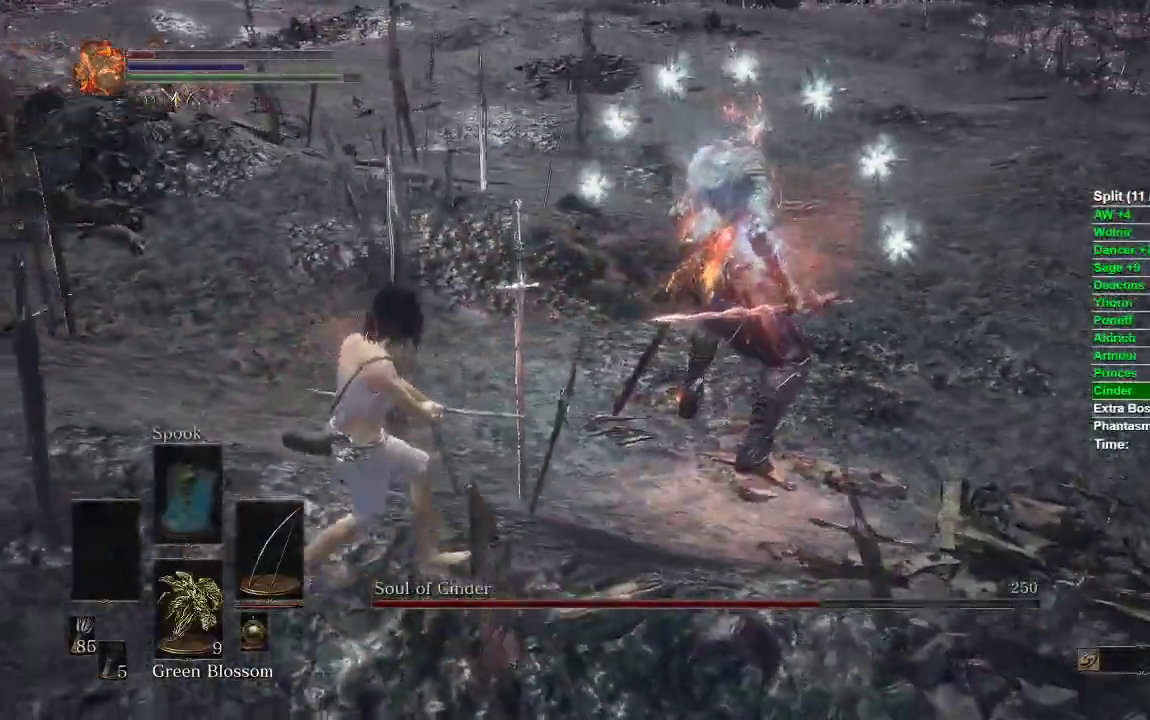
{"dt_ms": 500, "buttons": [], "left_stick": "left", "right_stick": "center", "events": []}
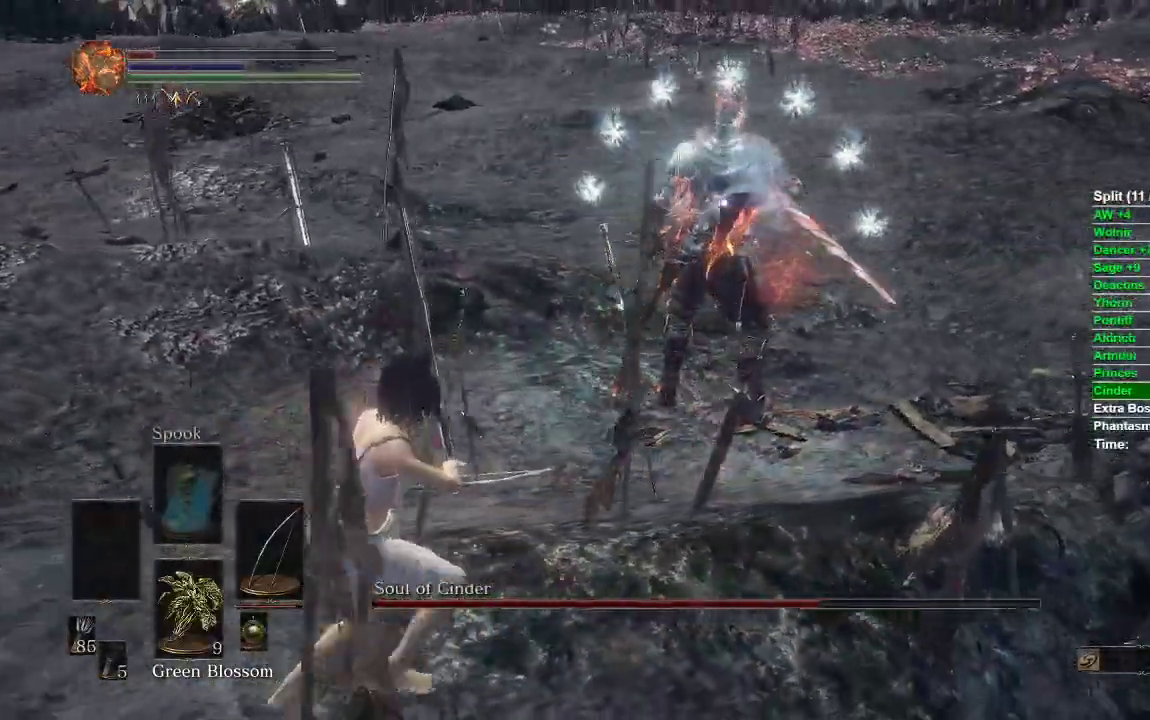
{"dt_ms": 500, "buttons": ["B"], "left_stick": "left", "right_stick": "center", "events": [[233, "B", "down"]]}
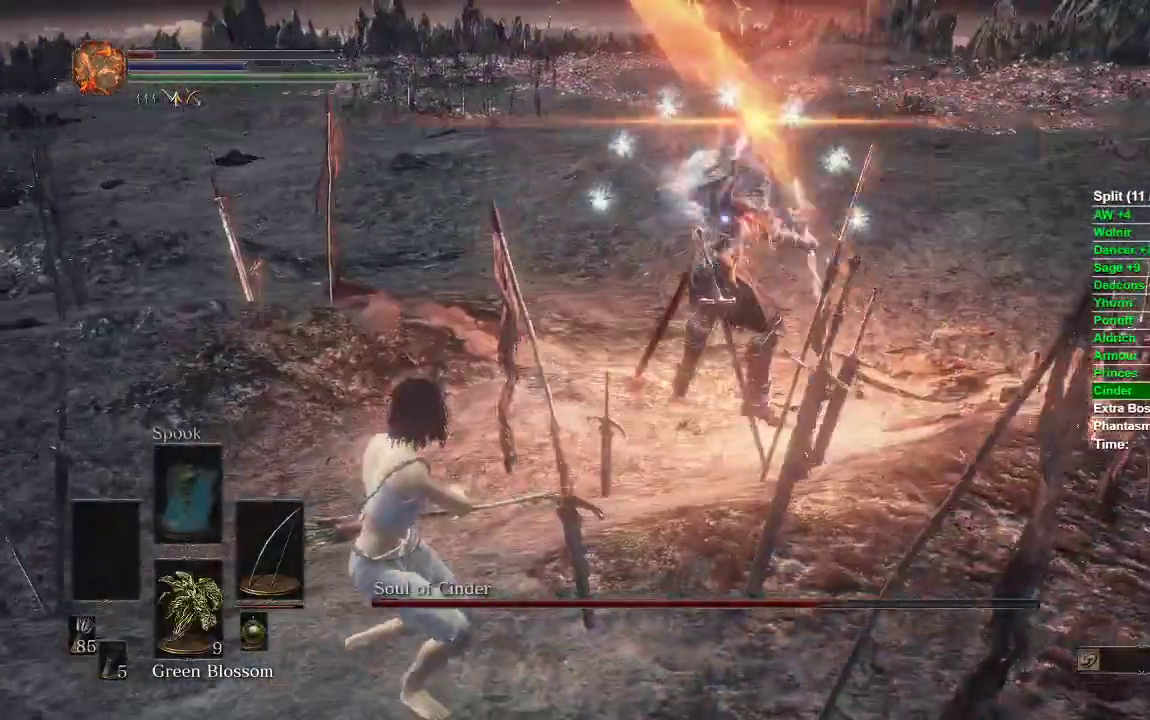
{"dt_ms": 500, "buttons": ["B"], "left_stick": "left", "right_stick": "center", "events": []}
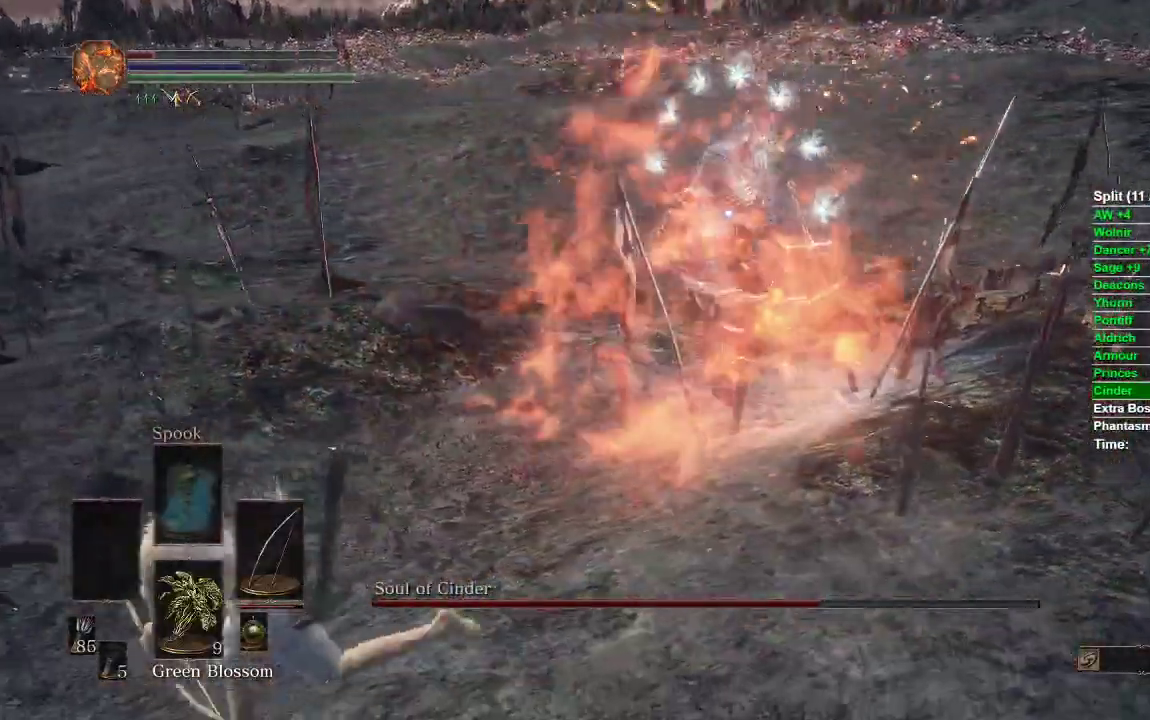
{"dt_ms": 500, "buttons": ["B"], "left_stick": "left", "right_stick": "center", "events": []}
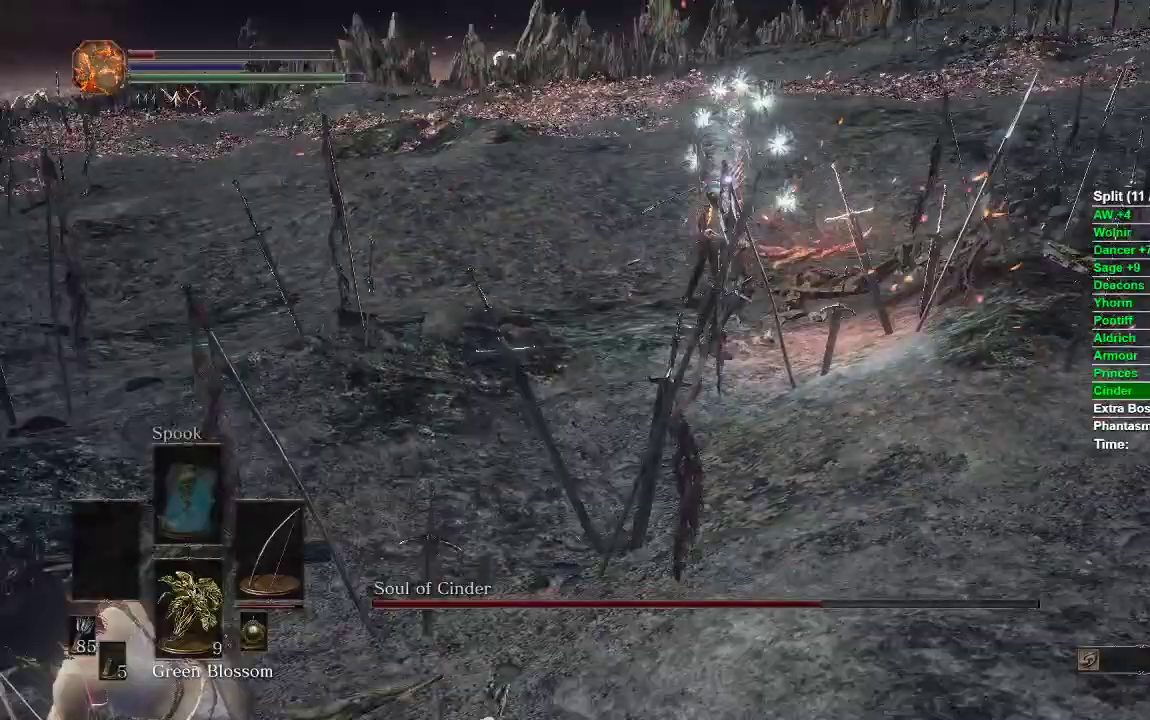
{"dt_ms": 500, "buttons": ["B"], "left_stick": "left", "right_stick": "center", "events": []}
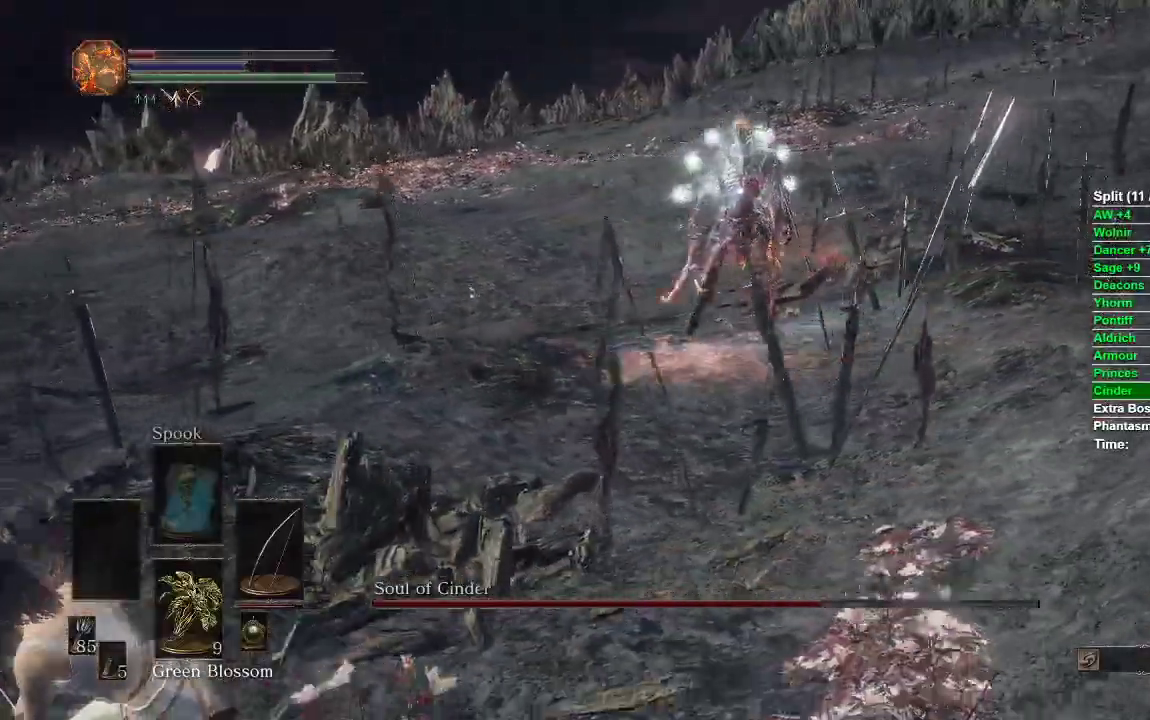
{"dt_ms": 500, "buttons": ["B"], "left_stick": "left", "right_stick": "center", "events": [[300, "B", "up"], [417, "B", "down"]]}
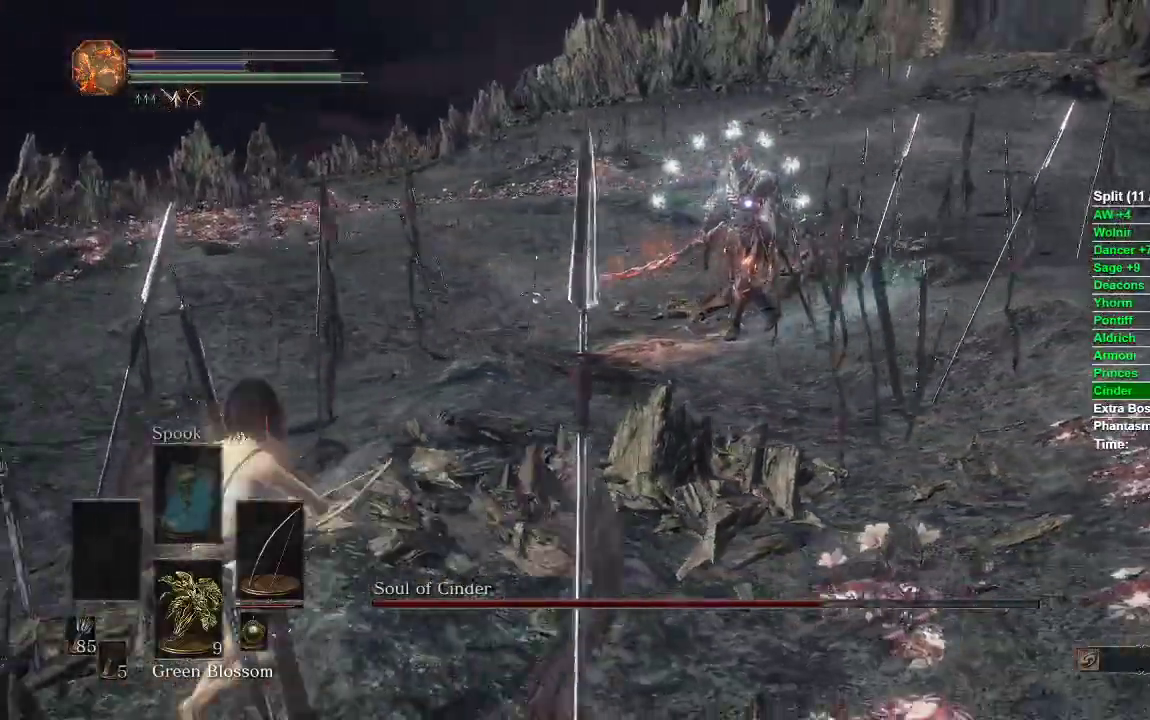
{"dt_ms": 500, "buttons": ["B"], "left_stick": "down-left", "right_stick": "center", "events": [[317, "left_stick", "down-left"]]}
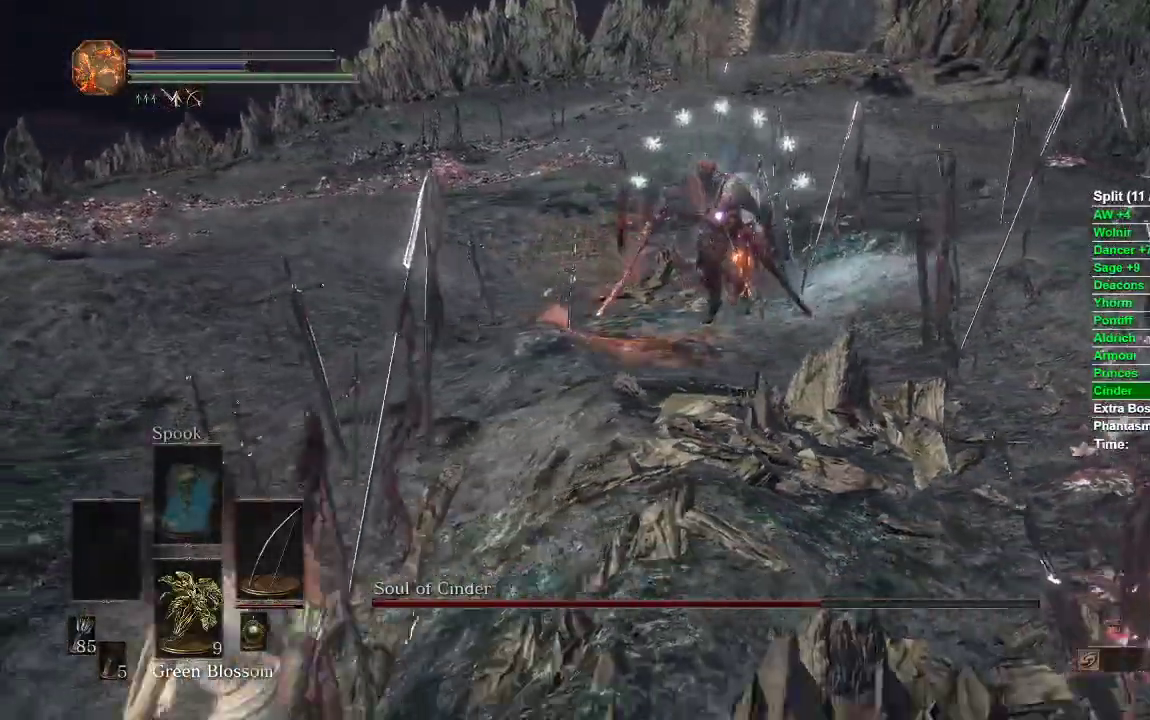
{"dt_ms": 500, "buttons": ["B"], "left_stick": "up-left", "right_stick": "center", "events": [[300, "left_stick", "left"], [433, "left_stick", "up-left"]]}